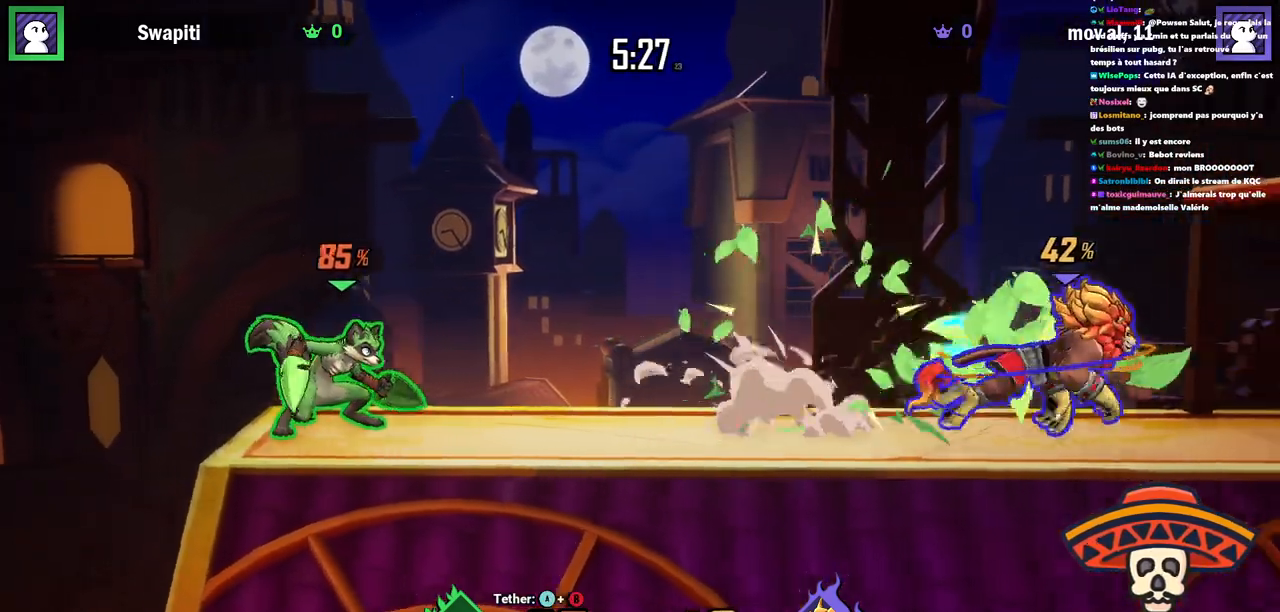
Gameplay with keyboard; each line is a JSON object with the keys held at the frame after it. "events" lists presses ("down") and releases ("up") of ".", "/", "0", "1", "2", "3", "4", "5", "6", "7", "8", "9", "a", "alt_l", "alt_r", "b", "backslash", "backspace", "c", "caps_lock", "comma", "ctrl_l", "ctrl_r", "d", "e", "equals", "escape", "f", "f1", "f10", "f11", "f12", "f2", "f3", "f4", "f5", "f6", "f7", "f8", "f9", "g", "h", "i", "j", "k", "l", "lbracket", "m", "minus", "n", "o", "p", "q", "quote", "r", "rbracket", "return", "s", "semicolon", "shift_l", "shift_r", "space", "super", "t", "tab", "tilde", "u", "v", "w", "x", "y" and "z" between this image and that frame as [ms after this image, input, new state], when the widget could be followed in between. No other keys are recorded. Mouse input is not recorded.
{"keys": [], "events": [[17, "d", "down"], [151, "d", "up"], [234, "a", "down"], [384, "a", "up"]]}
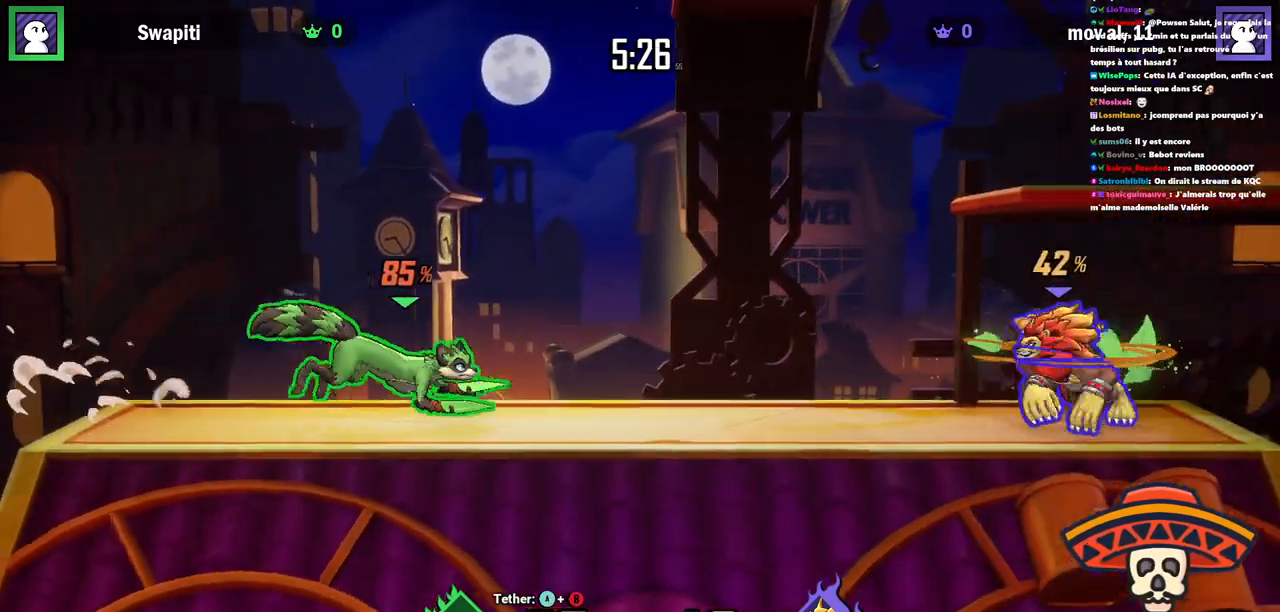
{"keys": ["a"], "events": [[167, "a", "down"], [217, "space", "down"], [317, "space", "up"]]}
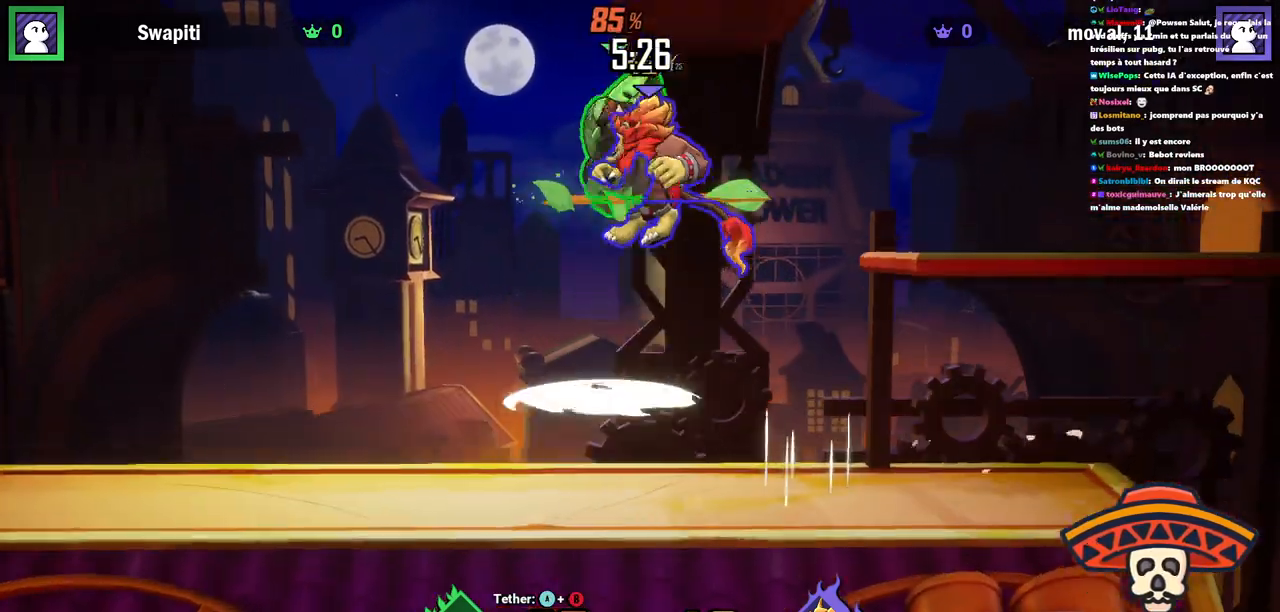
{"keys": ["j"], "events": [[134, "a", "up"], [184, "d", "down"], [401, "d", "up"], [484, "j", "down"]]}
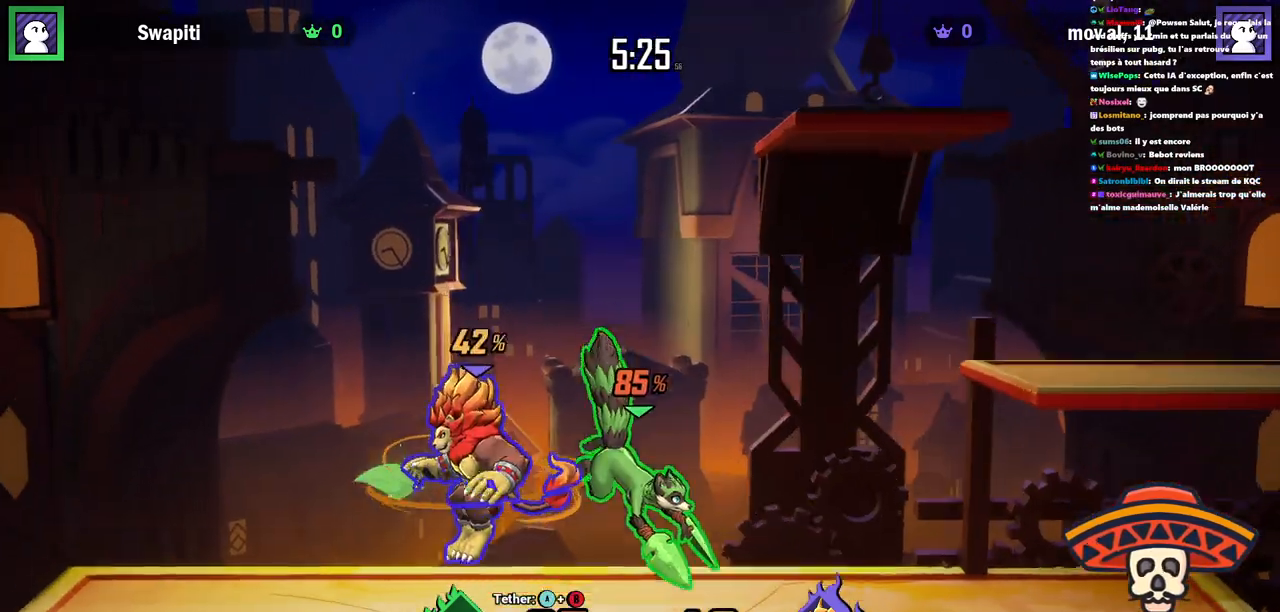
{"keys": ["d"], "events": [[100, "j", "up"], [183, "j", "down"], [300, "j", "up"], [384, "j", "down"], [467, "d", "down"], [484, "j", "up"]]}
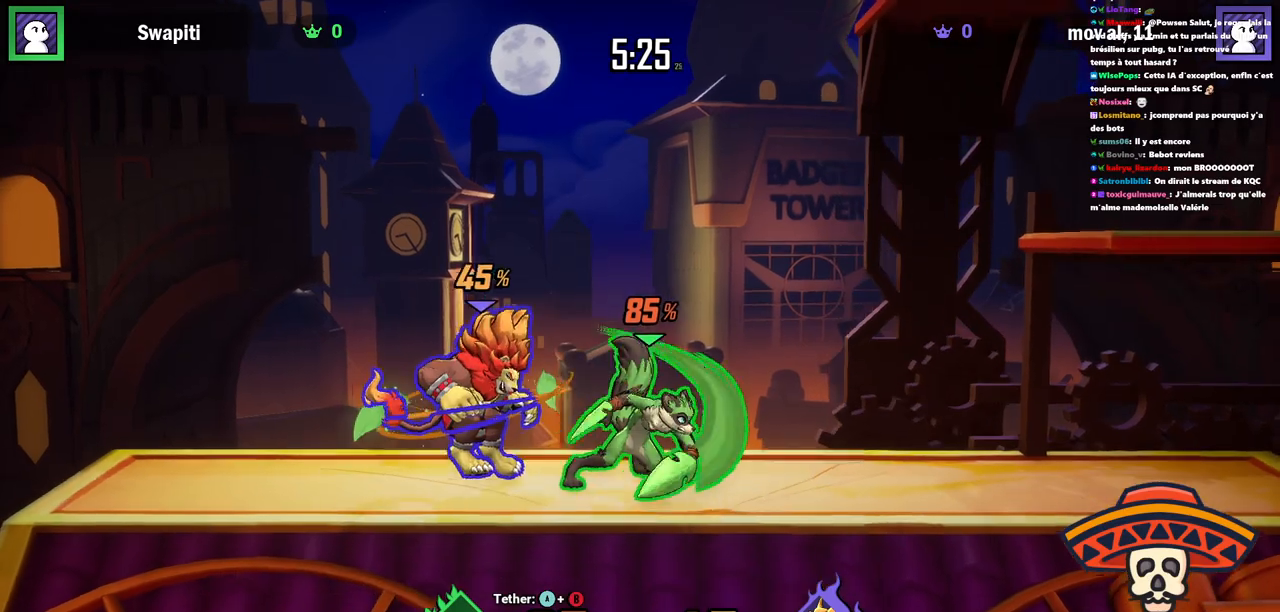
{"keys": [], "events": [[50, "d", "up"], [217, "d", "down"], [301, "d", "up"], [351, "j", "down"], [484, "j", "up"]]}
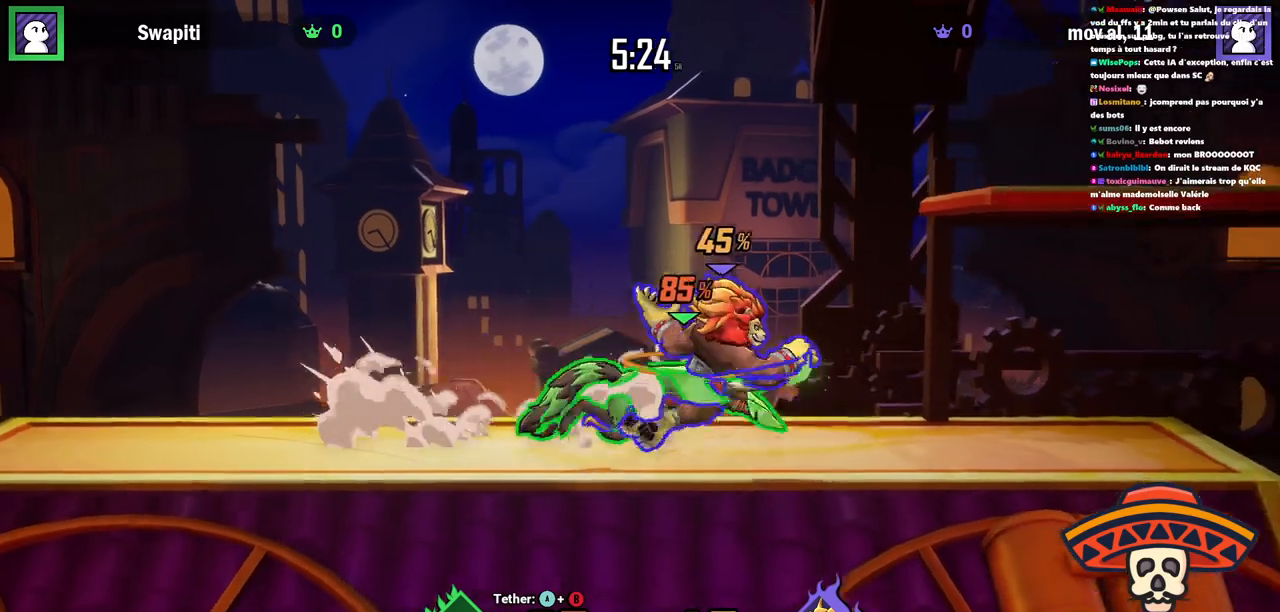
{"keys": ["j"], "events": [[500, "j", "down"]]}
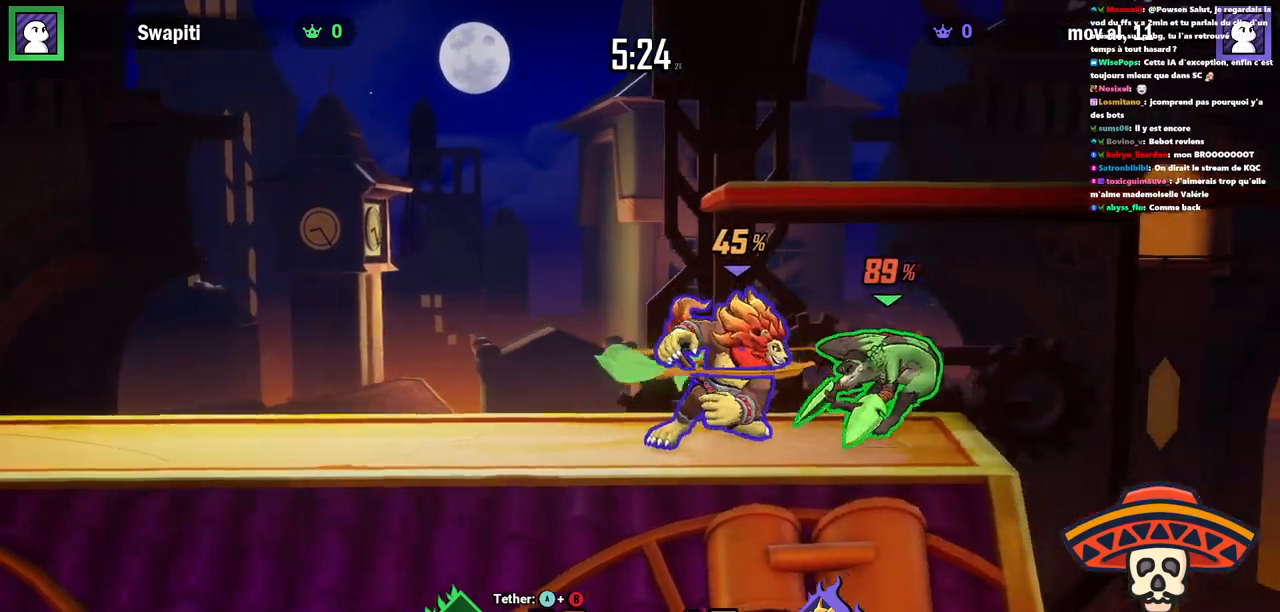
{"keys": [], "events": [[100, "j", "up"], [167, "j", "down"], [284, "j", "up"], [367, "j", "down"], [467, "j", "up"]]}
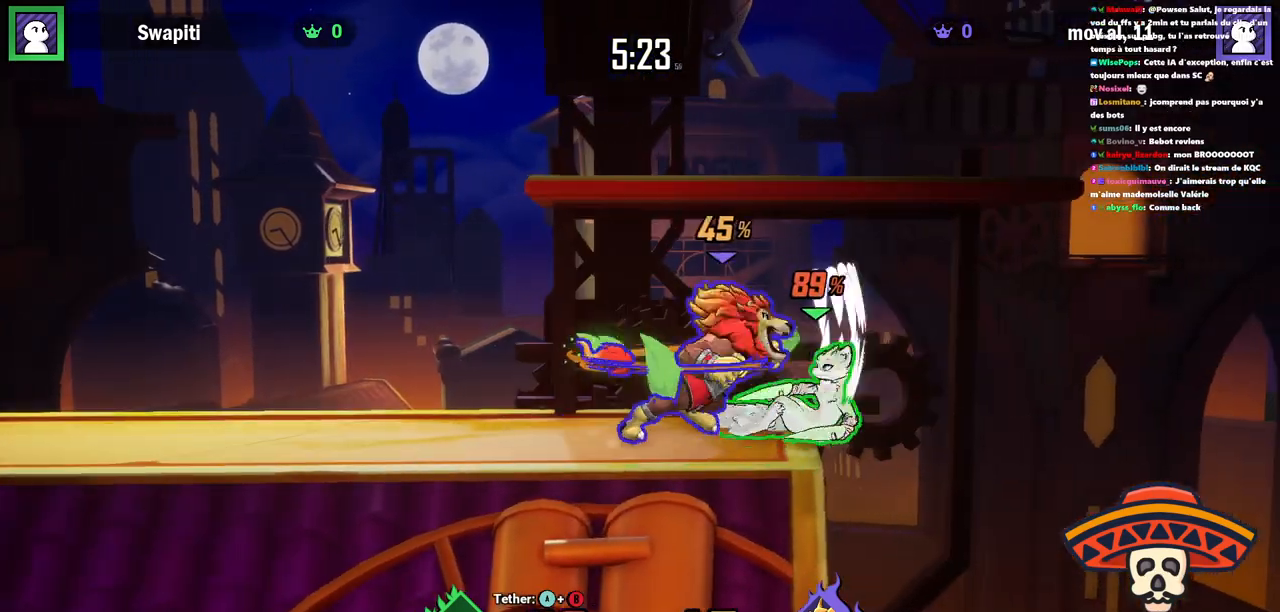
{"keys": [], "events": [[183, "k", "down"], [267, "k", "up"], [384, "k", "down"], [450, "k", "up"]]}
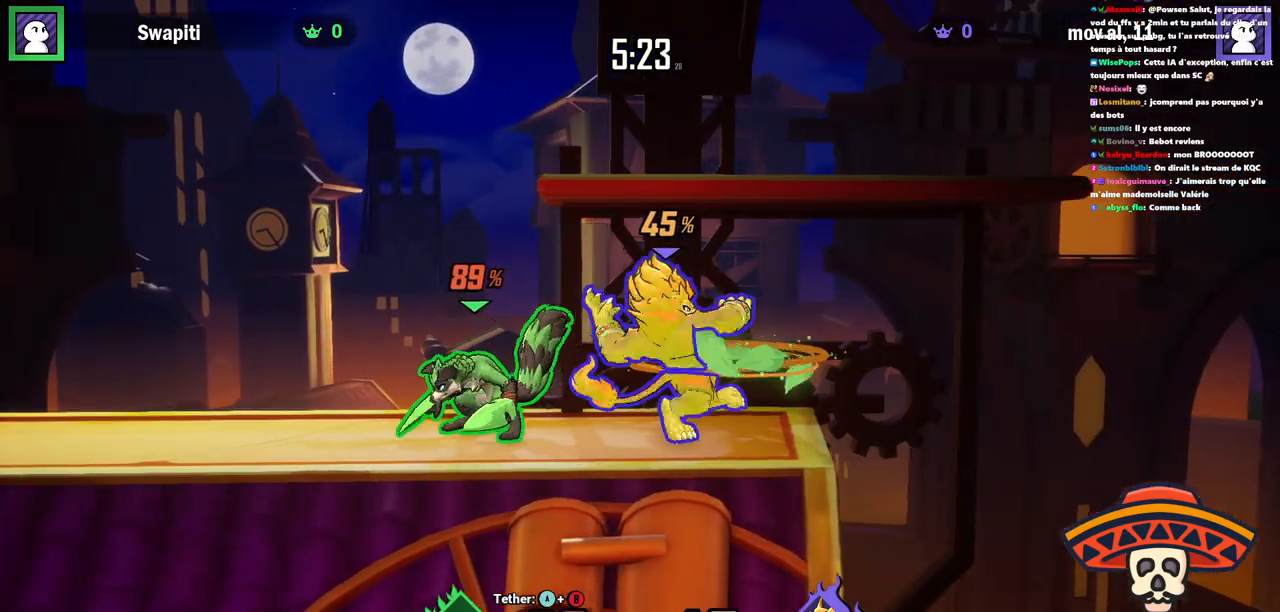
{"keys": ["a", "space"], "events": [[50, "a", "down"], [134, "a", "up"], [267, "a", "down"], [451, "space", "down"]]}
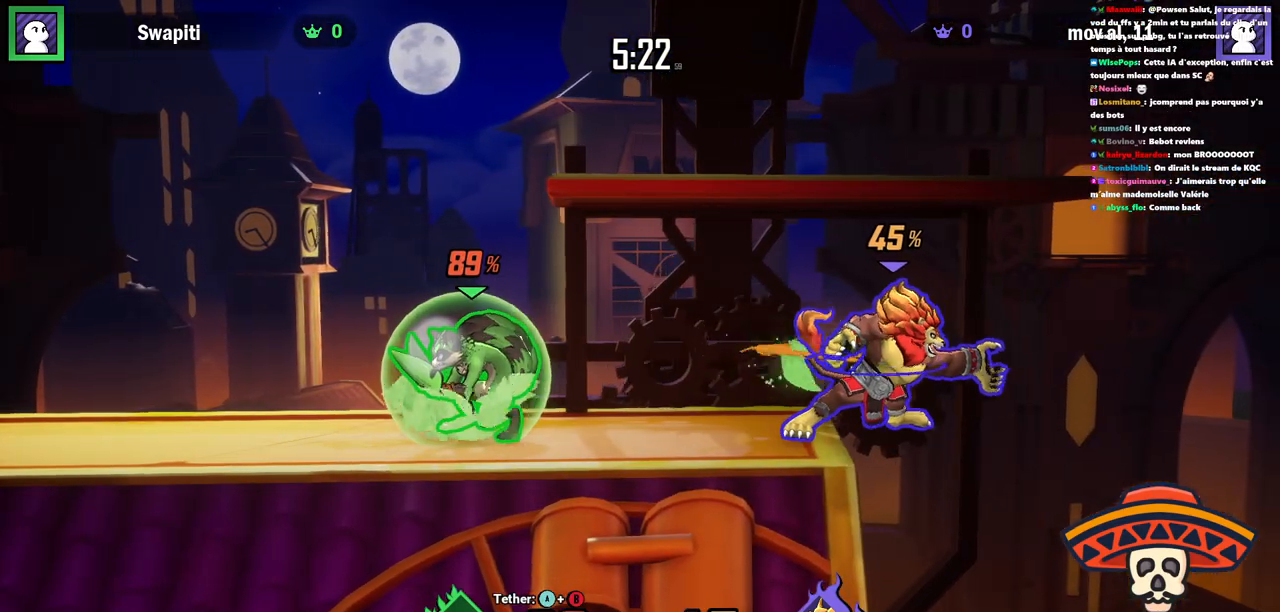
{"keys": ["a"], "events": [[33, "space", "up"], [150, "space", "down"], [233, "space", "up"], [350, "space", "down"], [467, "space", "up"]]}